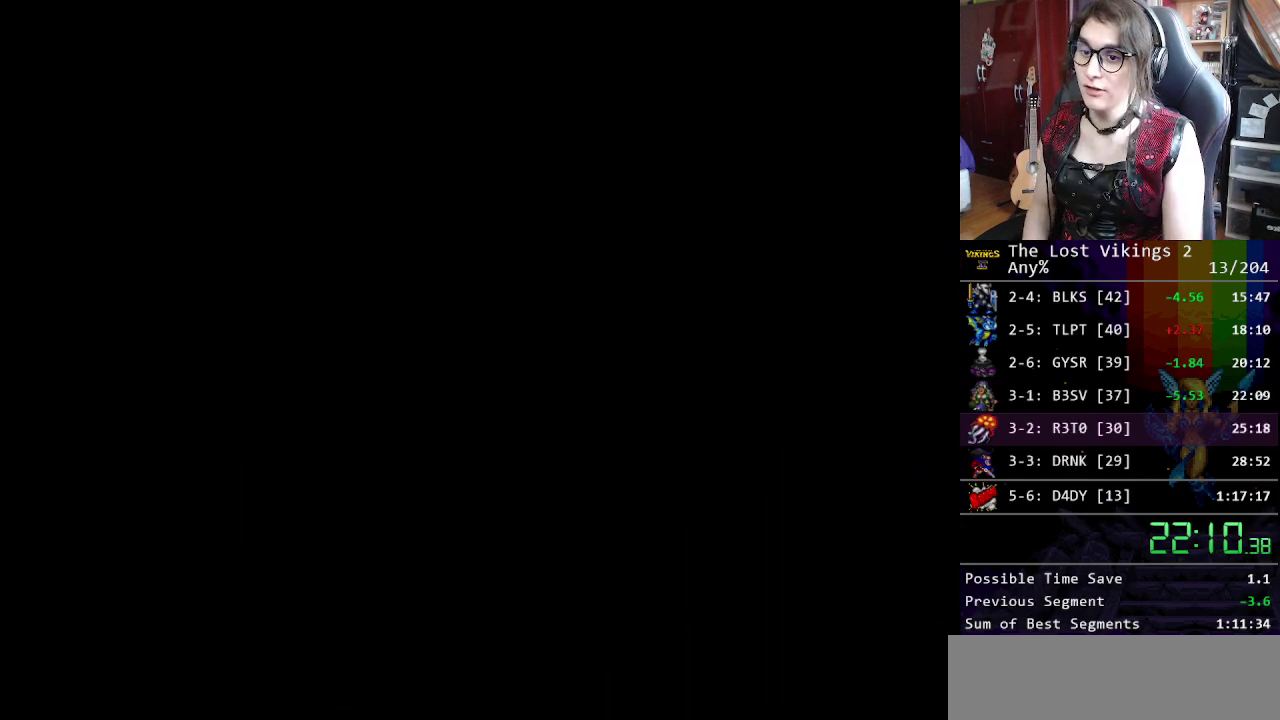
Gameplay with a controller (Nintendo layout); each line is a JSON object with the inputs held at the frame after it. "events" lists button and stick changes between this image and that frame as [ms after this image, input, new state], when the widget could be followed in between. Not read: DPAD_LEFT DPAD_RIGHT DPAD_UP L3 R3.
{"buttons": [], "events": []}
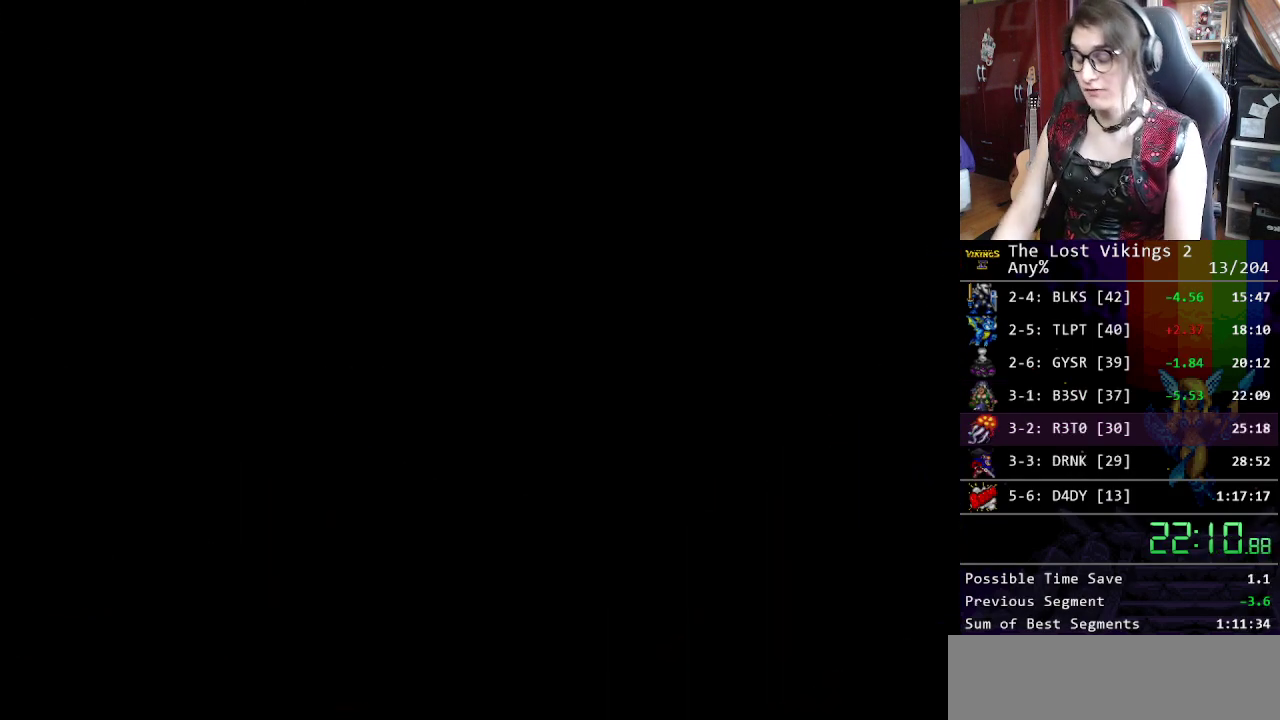
{"buttons": [], "events": [[233, "X", "down"], [367, "X", "up"]]}
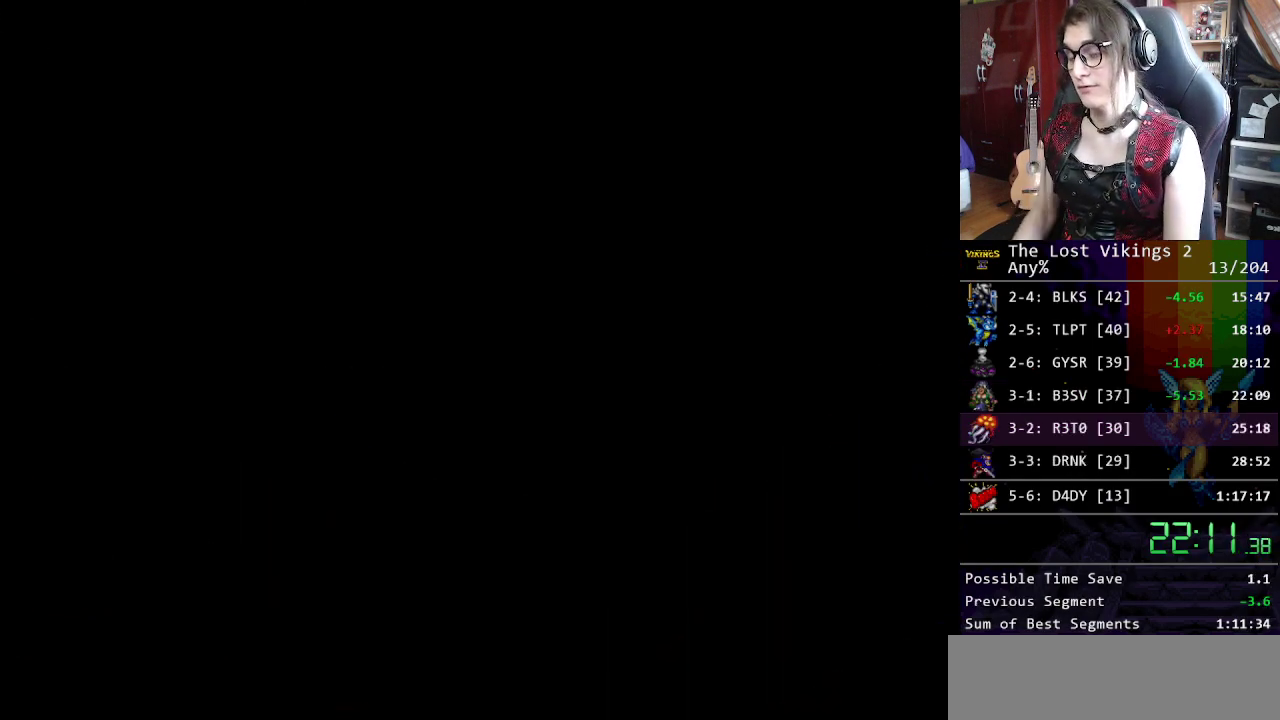
{"buttons": [], "events": [[16, "X", "down"], [133, "X", "up"], [217, "X", "down"], [300, "X", "up"], [401, "X", "down"], [484, "X", "up"]]}
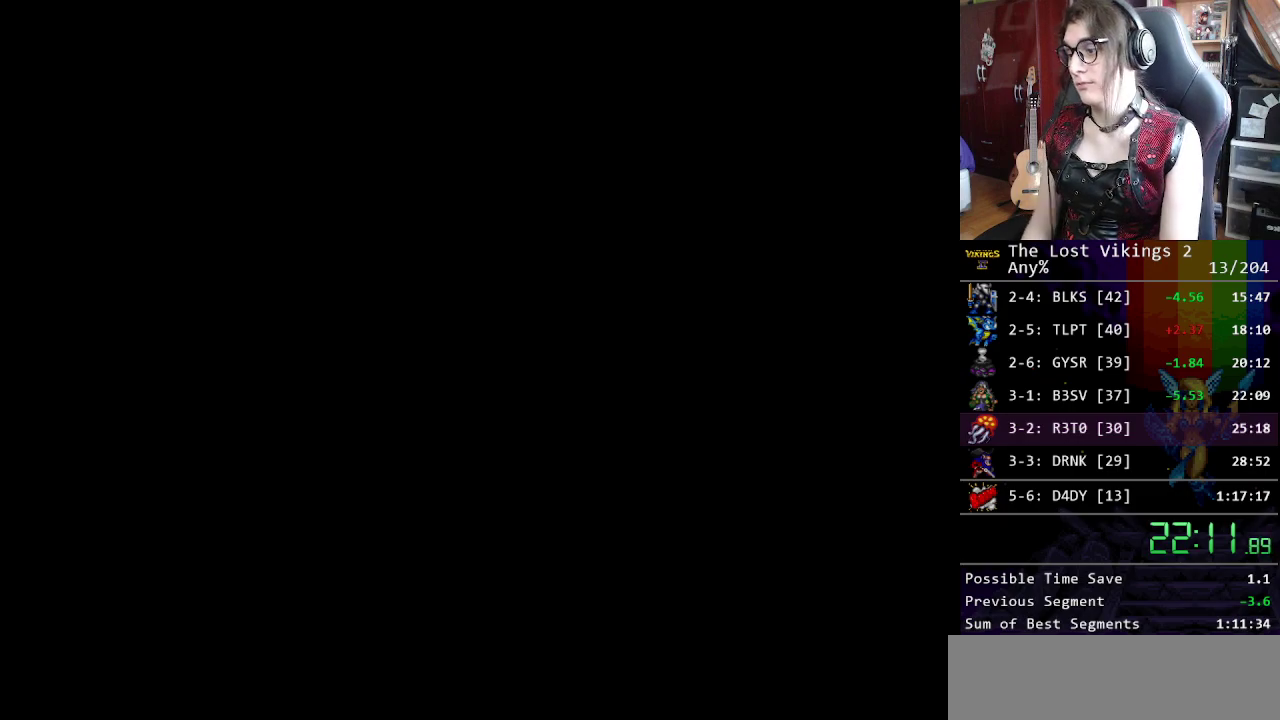
{"buttons": ["X"], "events": [[83, "X", "down"], [150, "X", "up"], [217, "X", "down"], [284, "X", "up"], [351, "X", "down"], [418, "X", "up"], [501, "X", "down"]]}
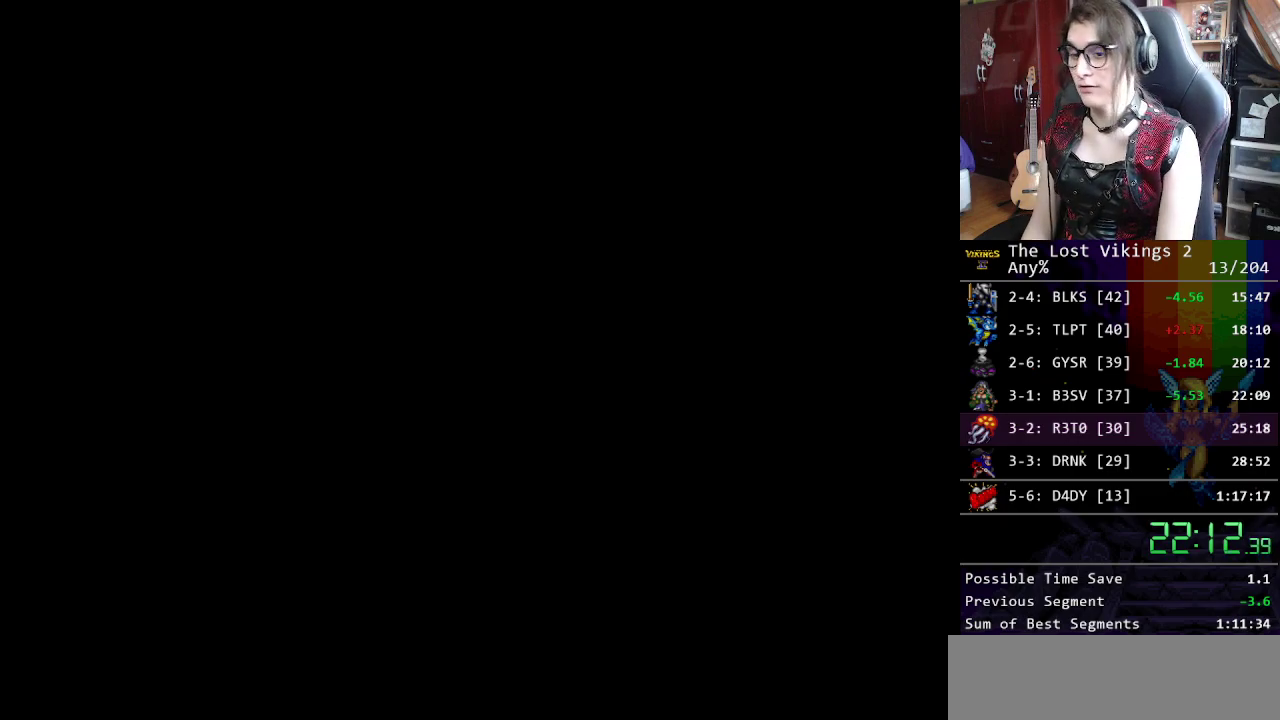
{"buttons": ["X"], "events": [[100, "X", "up"], [150, "X", "down"], [251, "X", "up"], [318, "X", "down"], [401, "X", "up"], [468, "X", "down"]]}
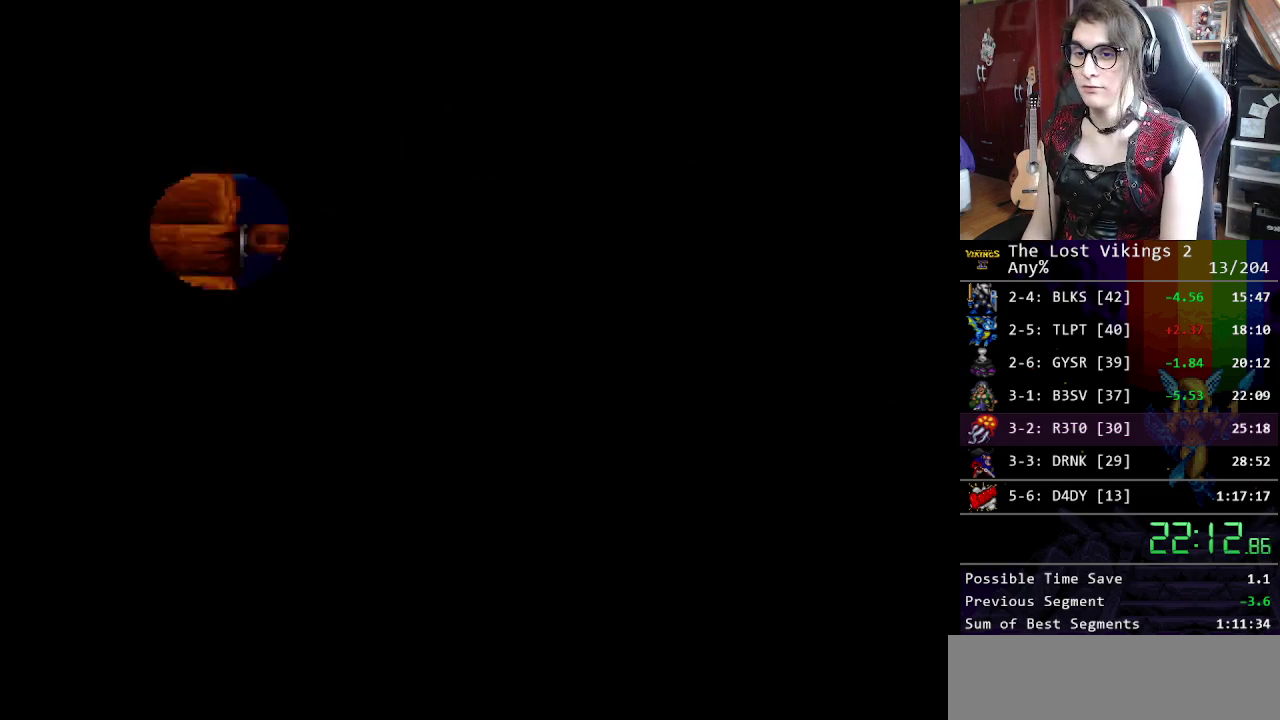
{"buttons": [], "events": [[66, "X", "up"], [133, "X", "down"], [217, "X", "up"], [284, "X", "down"], [350, "X", "up"], [417, "X", "down"], [484, "X", "up"]]}
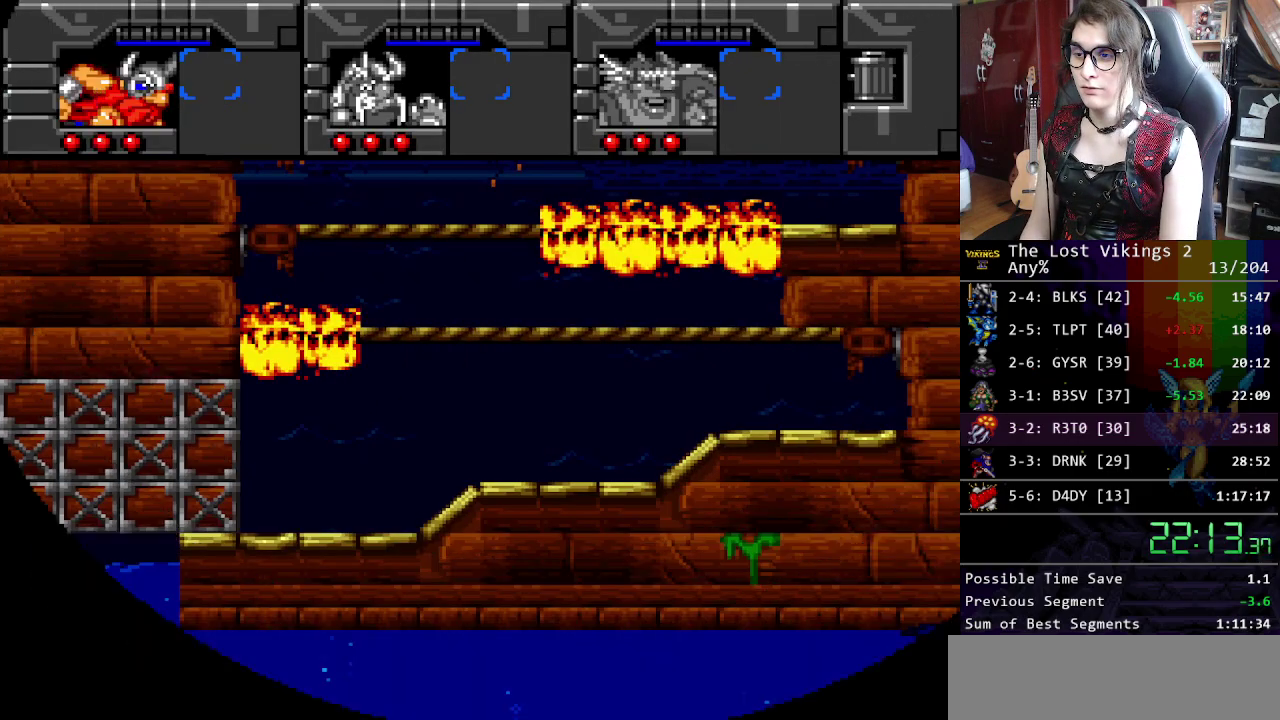
{"buttons": [], "events": [[67, "X", "down"], [150, "X", "up"], [234, "X", "down"], [300, "X", "up"], [367, "X", "down"], [434, "X", "up"]]}
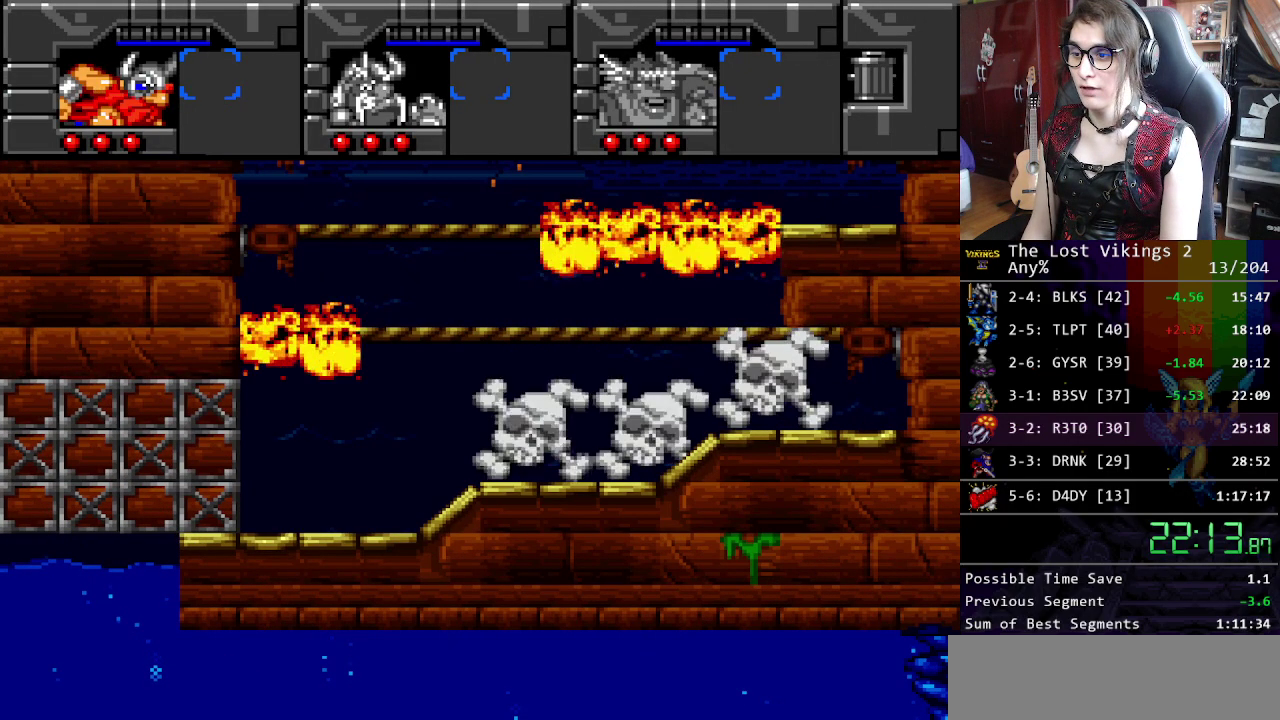
{"buttons": ["Y"], "events": [[33, "X", "down"], [150, "X", "up"], [251, "Y", "down"], [351, "Y", "up"], [434, "Y", "down"]]}
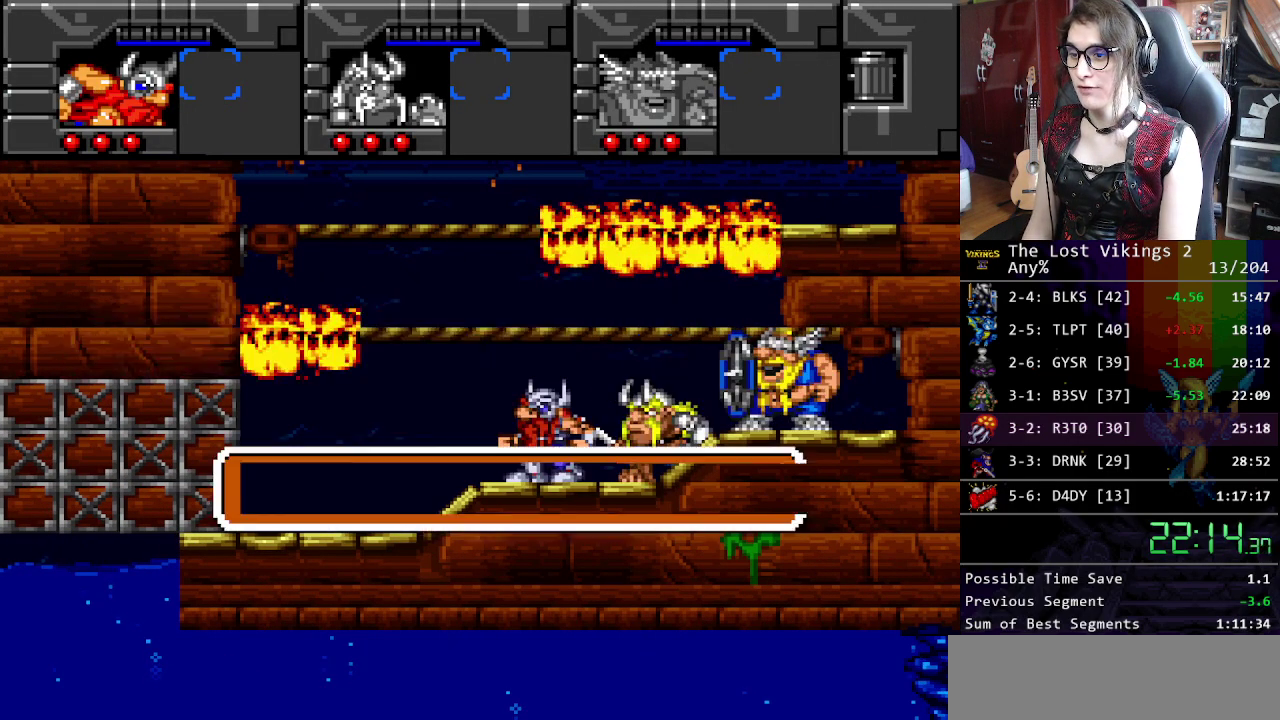
{"buttons": ["Y"], "events": [[34, "Y", "up"], [117, "Y", "down"], [184, "Y", "up"], [284, "Y", "down"], [334, "Y", "up"], [435, "Y", "down"]]}
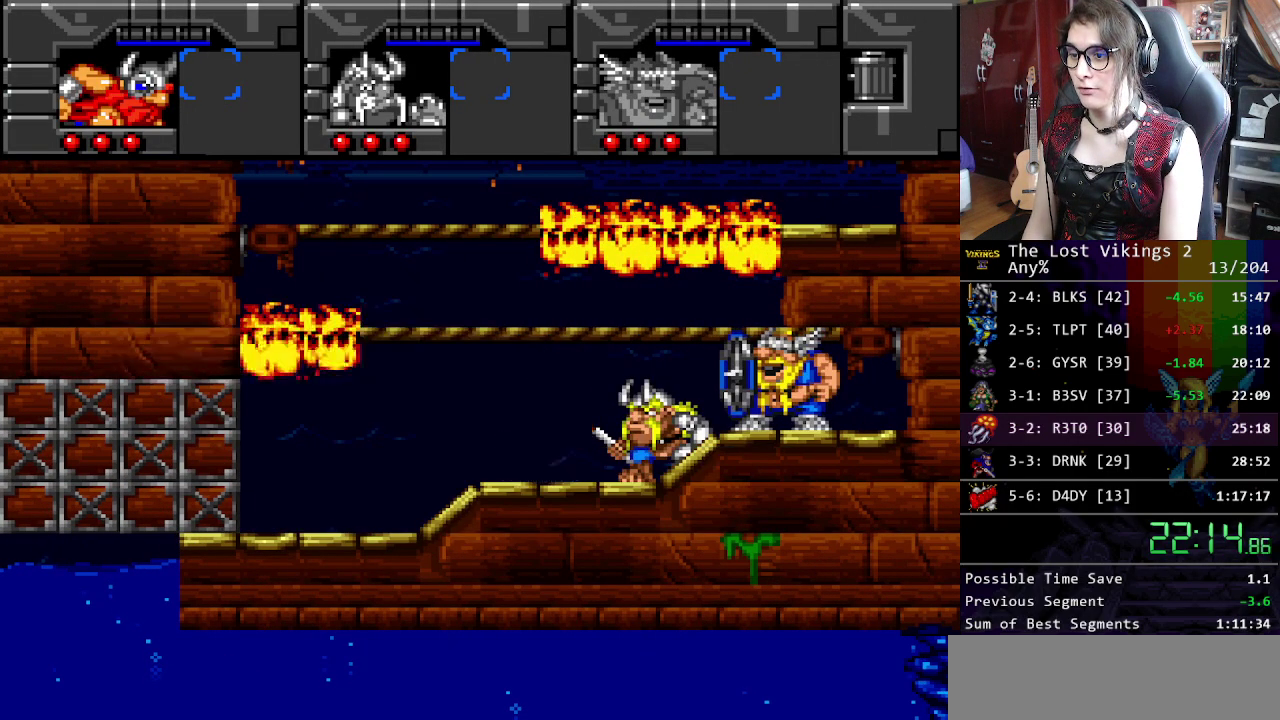
{"buttons": ["Y"], "events": [[17, "Y", "up"], [101, "Y", "down"], [184, "Y", "up"], [234, "Y", "down"]]}
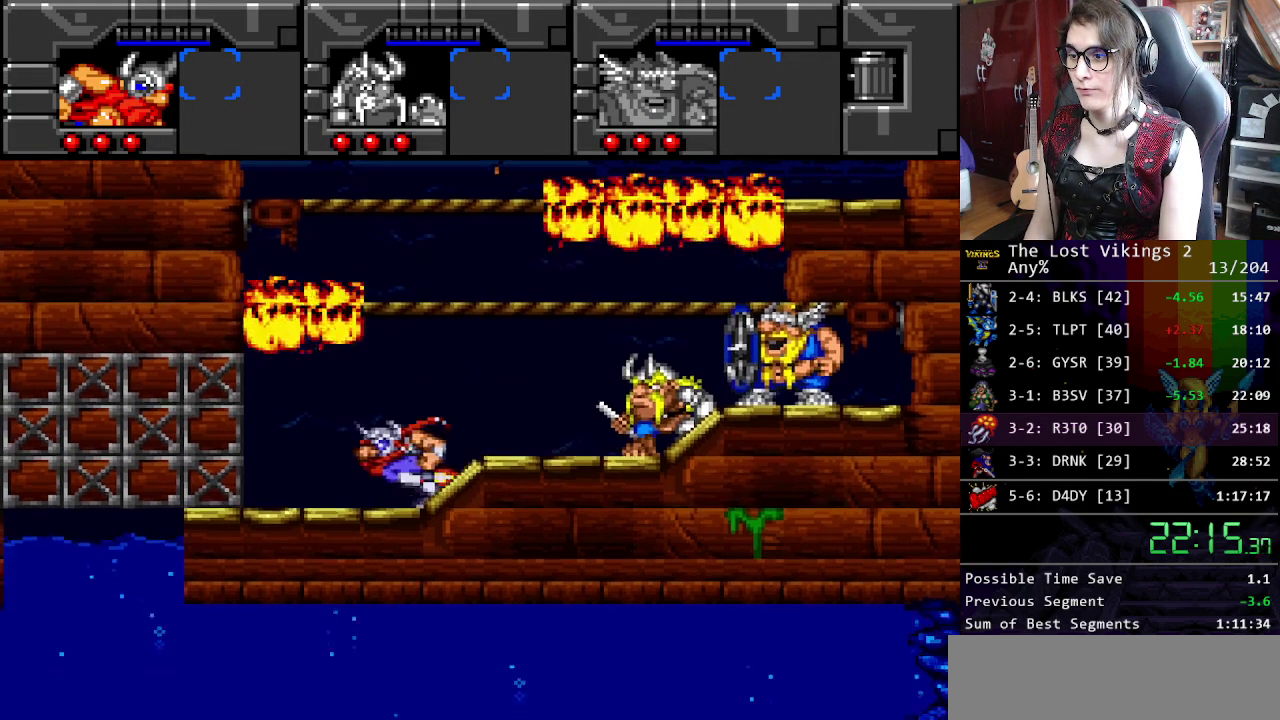
{"buttons": [], "events": [[150, "R1", "down"], [200, "Y", "up"], [284, "R1", "up"]]}